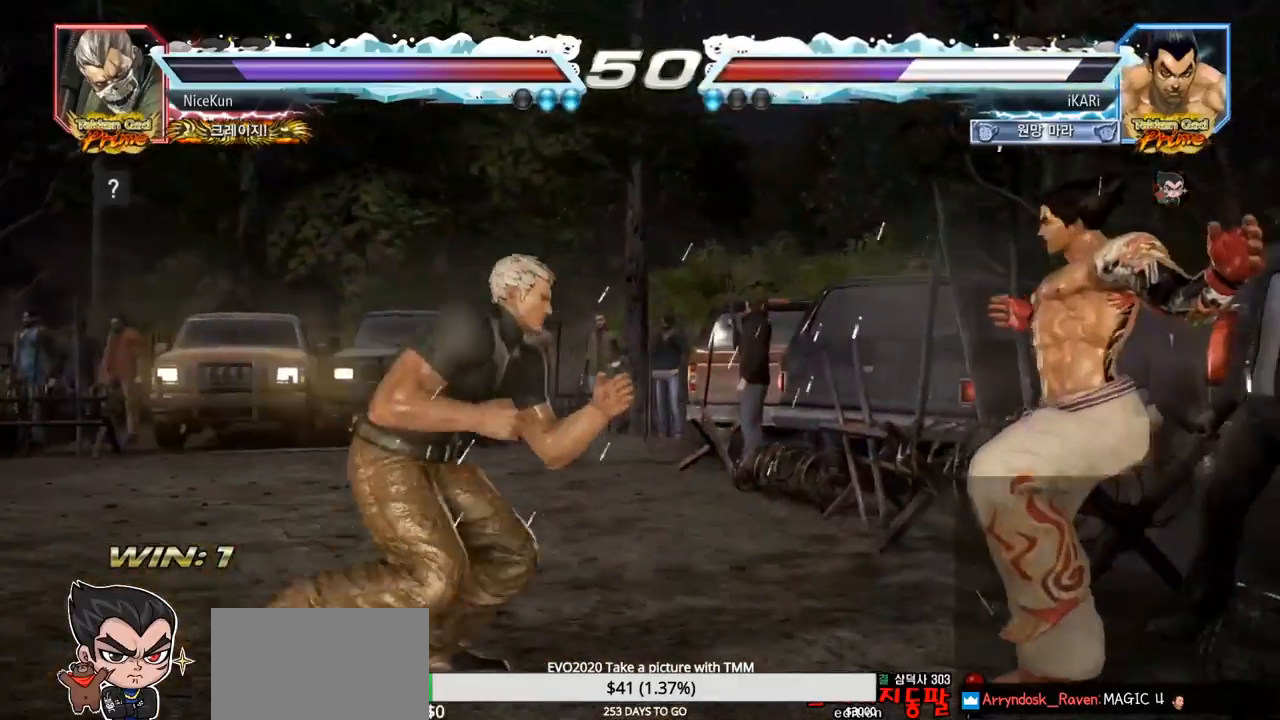
Gameplay with a controller (arcade stick); each line is a JSON object with the inputs held at the frame after it. "events" lists button and stick changes between this image and that frame as [ms after this image, input, new state], when the widget could be followed in between. Not read: L3 R3.
{"buttons": ["SQUARE", "TRIANGLE"], "left_stick": "center", "events": [[17, "TRIANGLE", "down"], [50, "SQUARE", "down"], [67, "SQUARE", "up"], [67, "TRIANGLE", "up"], [100, "SQUARE", "down"], [117, "SQUARE", "up"], [167, "TRIANGLE", "down"], [233, "TRIANGLE", "up"], [283, "SQUARE", "down"], [300, "SQUARE", "up"], [300, "TRIANGLE", "down"], [400, "SQUARE", "down"], [450, "SQUARE", "up"], [450, "TRIANGLE", "up"], [467, "SQUARE", "down"], [500, "TRIANGLE", "down"]]}
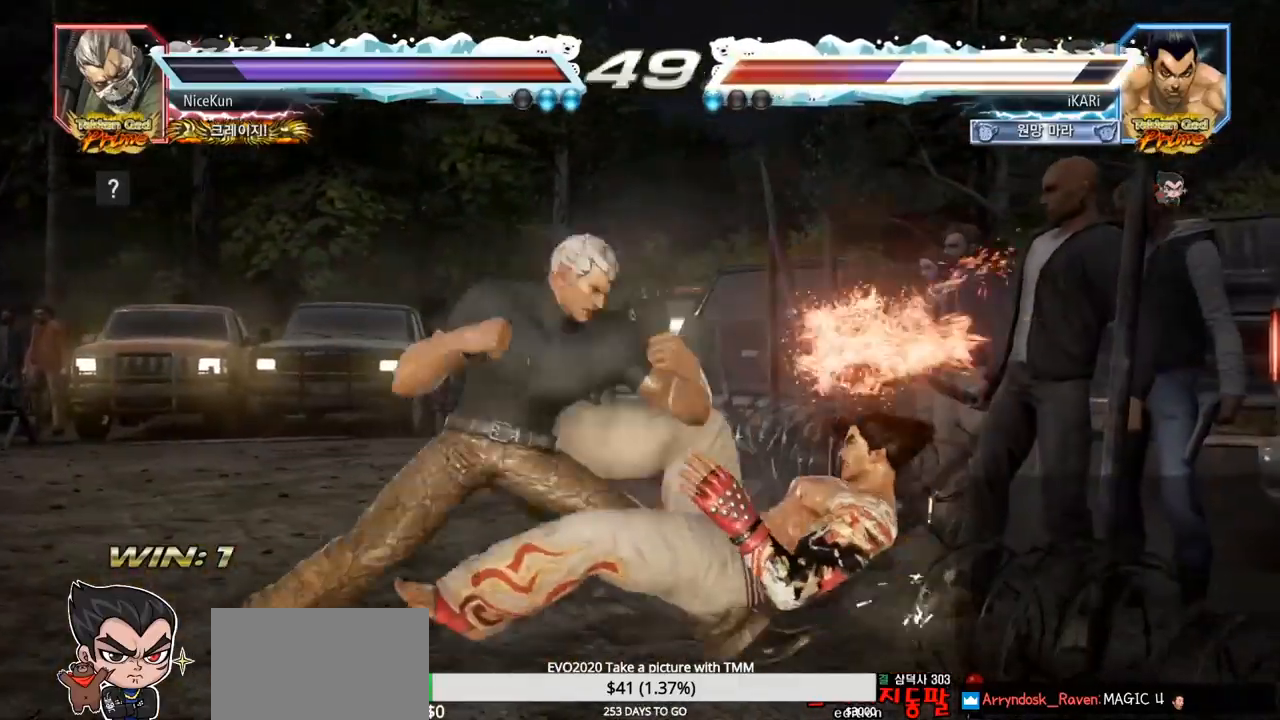
{"buttons": [], "left_stick": "center", "events": [[33, "SQUARE", "up"], [67, "TRIANGLE", "up"], [117, "SQUARE", "down"], [167, "TRIANGLE", "down"], [217, "SQUARE", "up"], [217, "TRIANGLE", "up"]]}
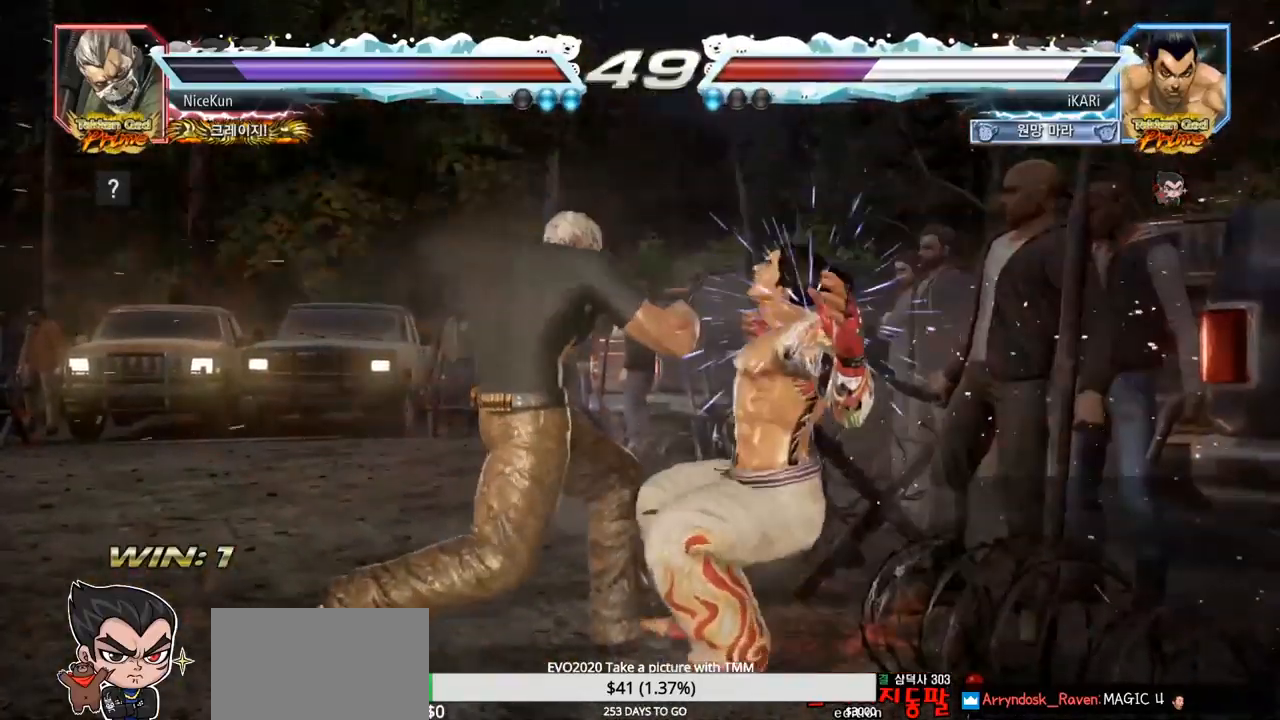
{"buttons": [], "left_stick": "center", "events": []}
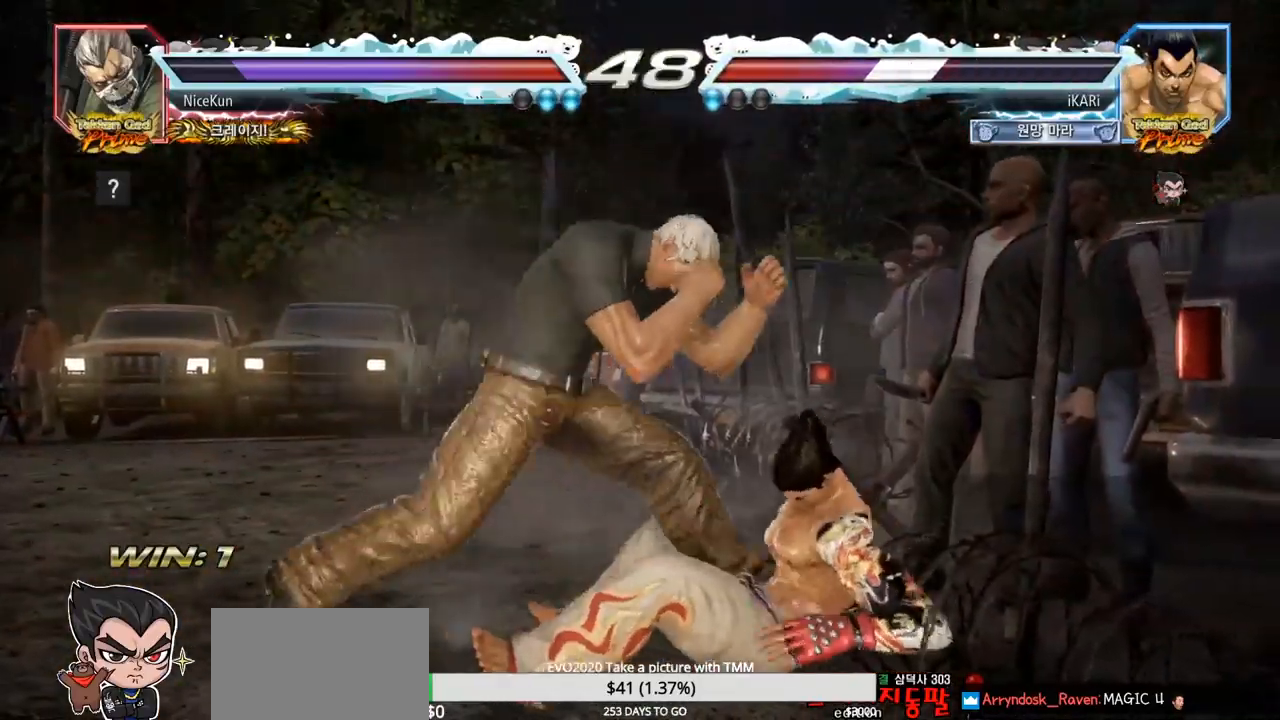
{"buttons": ["SQUARE"], "left_stick": "down", "events": [[400, "left_stick", "down"], [433, "SQUARE", "down"], [467, "SQUARE", "up"], [500, "SQUARE", "down"]]}
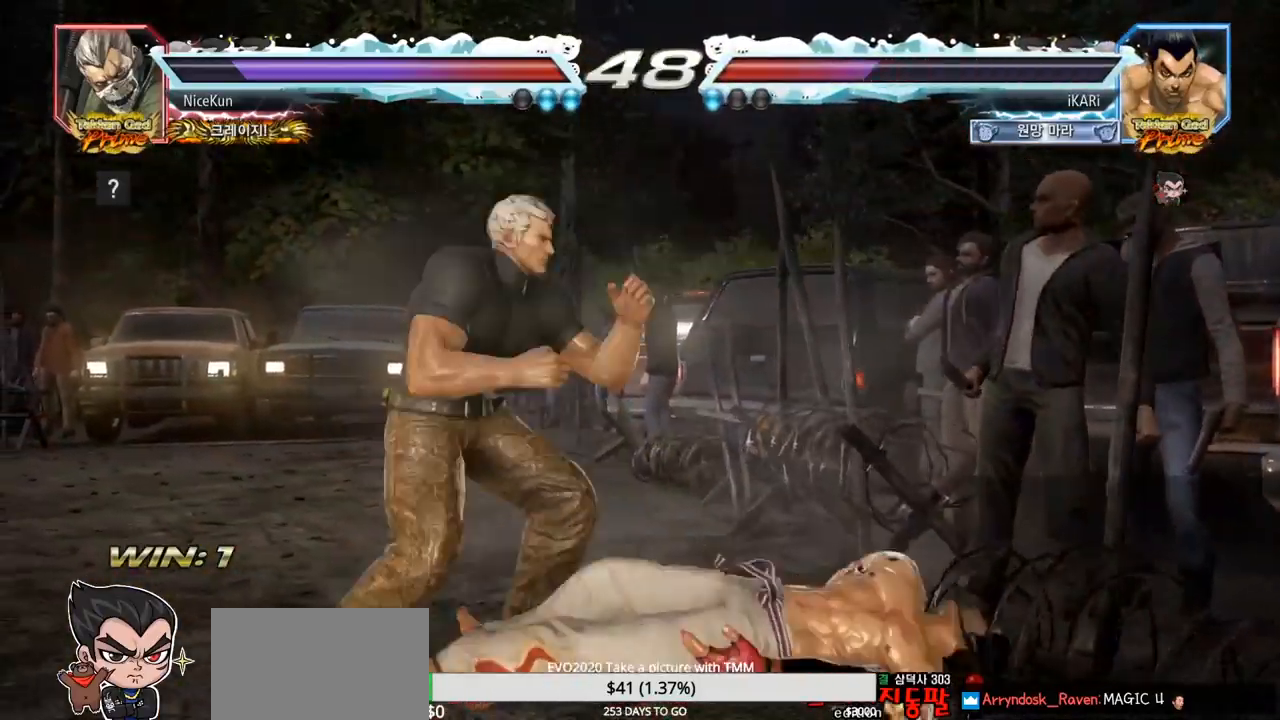
{"buttons": [], "left_stick": "down", "events": [[50, "SQUARE", "up"], [117, "SQUARE", "down"], [150, "SQUARE", "up"]]}
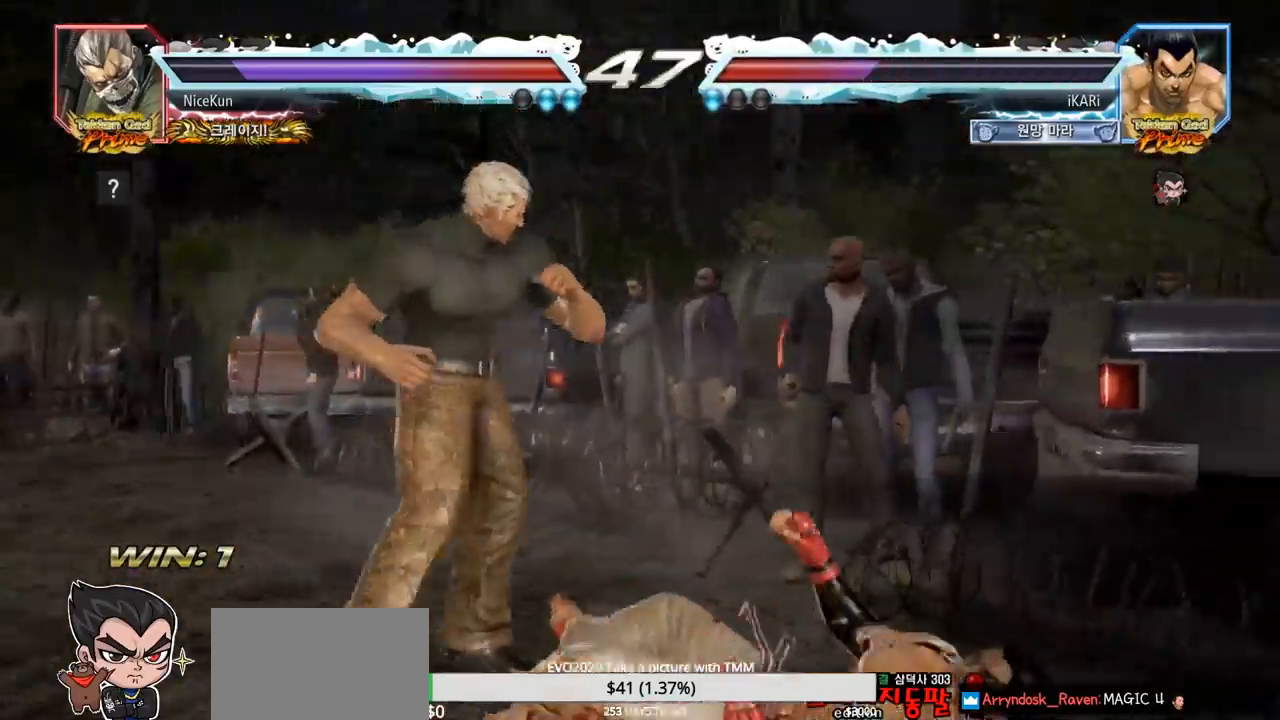
{"buttons": [], "left_stick": "center", "events": [[33, "left_stick", "center"], [83, "left_stick", "right"], [450, "left_stick", "center"]]}
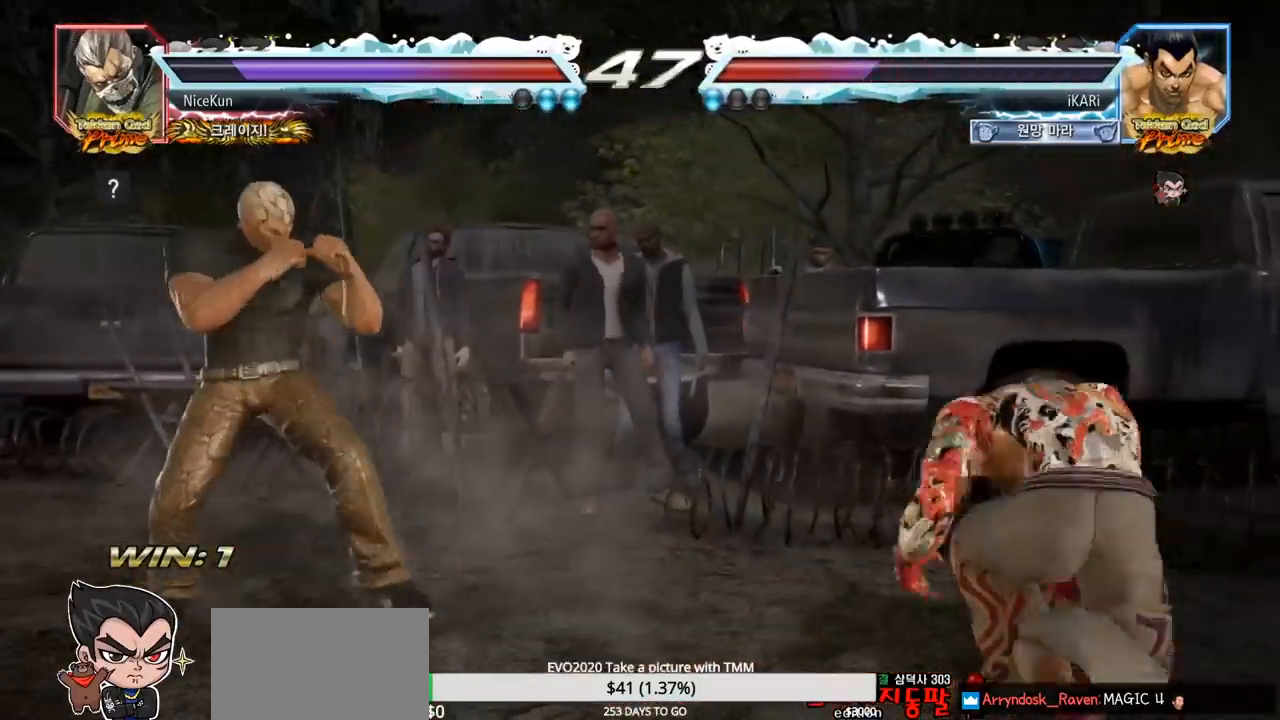
{"buttons": [], "left_stick": "center", "events": [[250, "left_stick", "right"], [333, "left_stick", "center"]]}
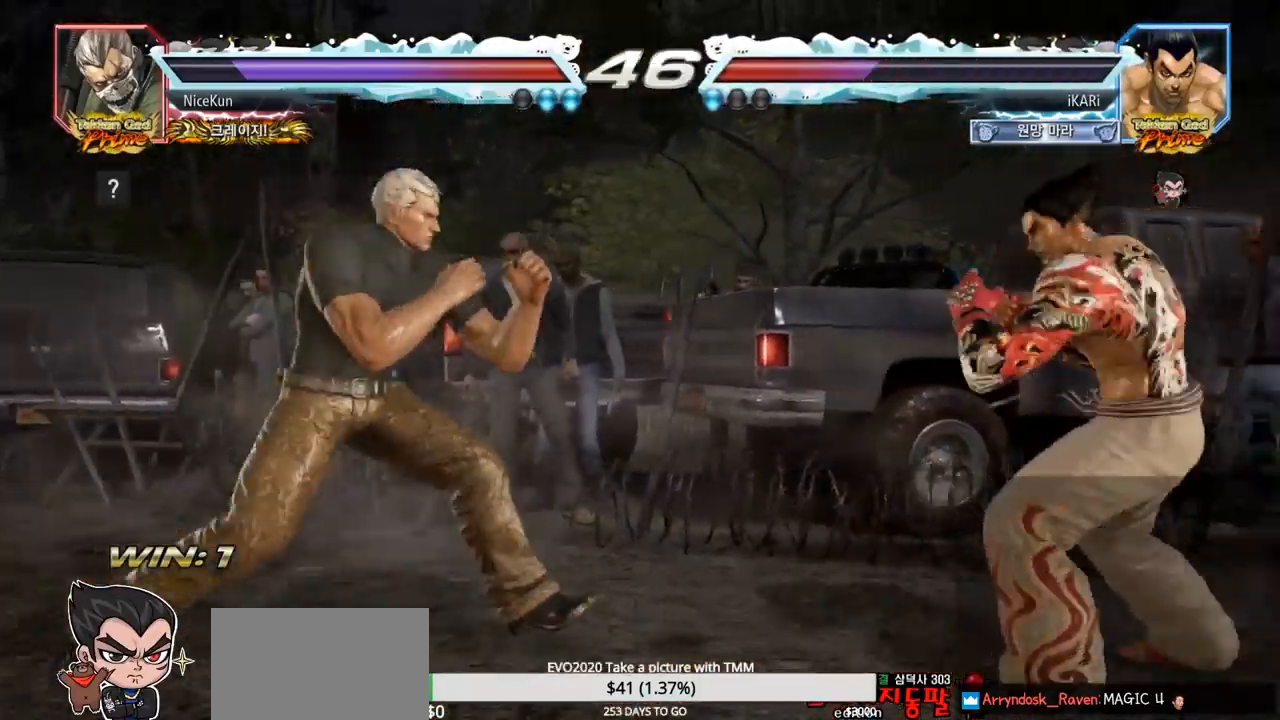
{"buttons": [], "left_stick": "right", "events": [[183, "left_stick", "right"], [350, "left_stick", "center"], [500, "left_stick", "right"]]}
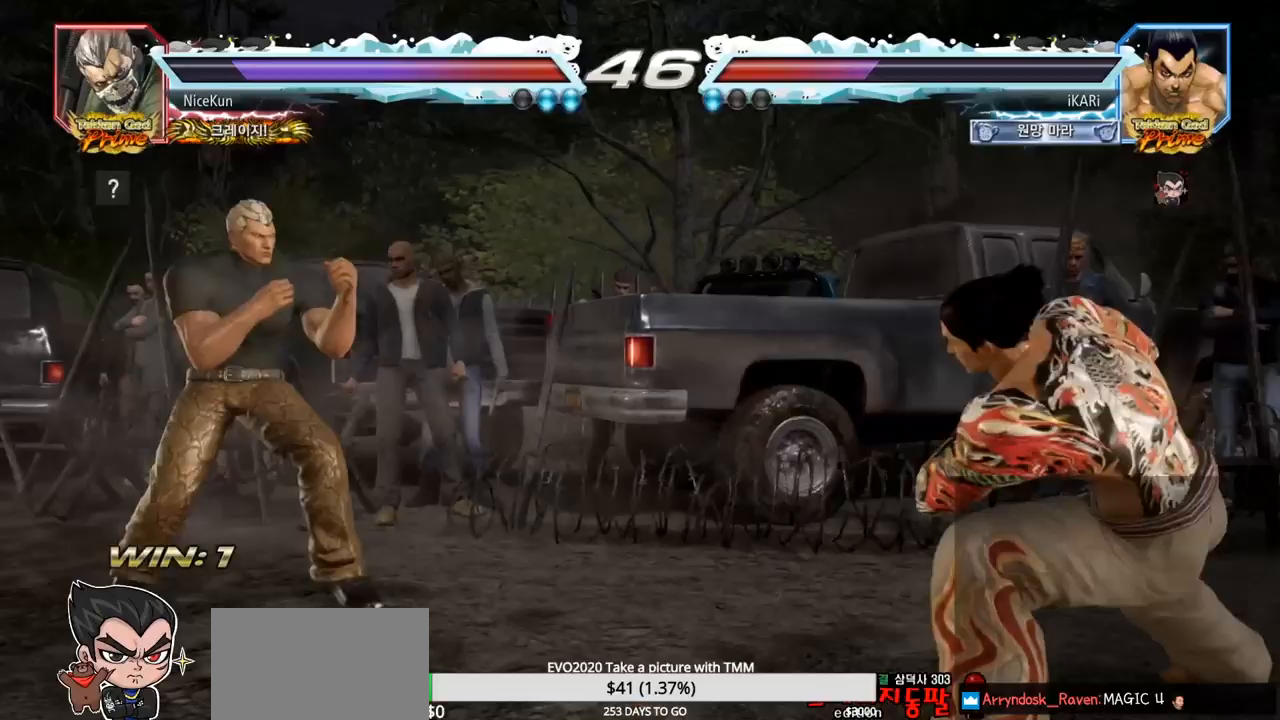
{"buttons": [], "left_stick": "right", "events": [[33, "left_stick", "center"], [100, "left_stick", "right"], [183, "left_stick", "center"], [500, "left_stick", "right"]]}
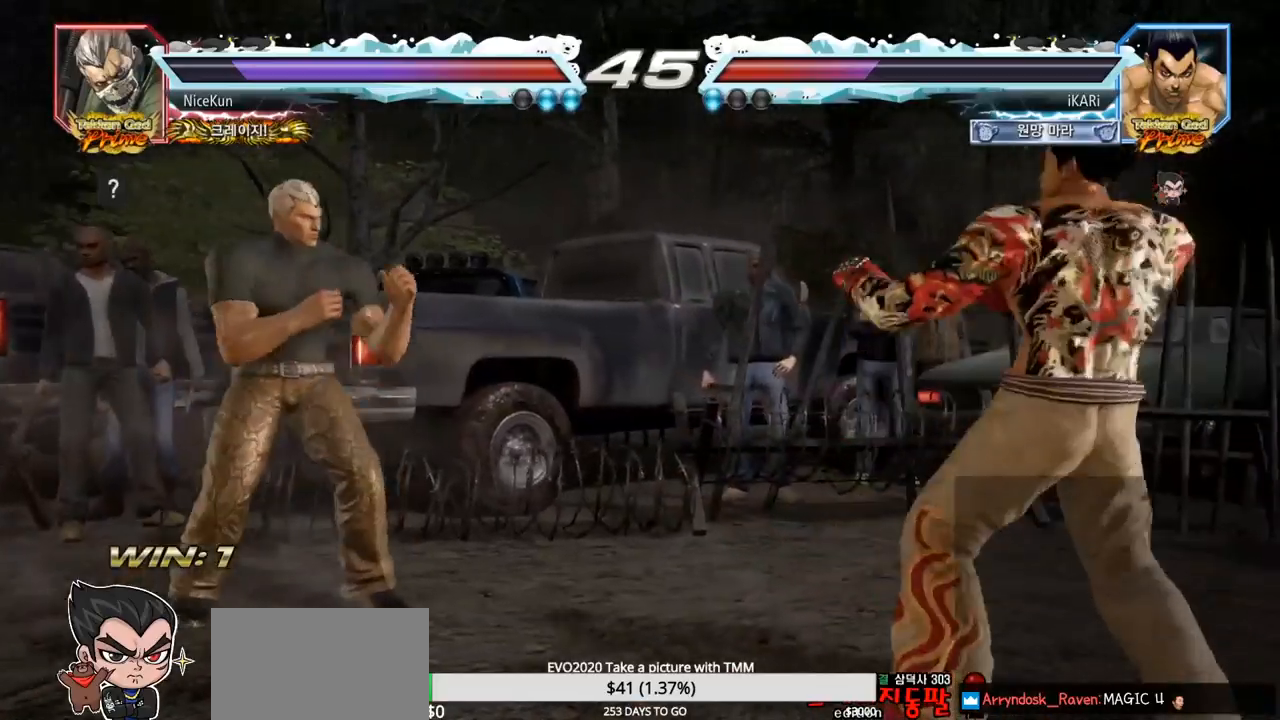
{"buttons": [], "left_stick": "right", "events": [[133, "left_stick", "down"], [183, "left_stick", "center"], [267, "left_stick", "right"], [317, "left_stick", "center"], [400, "left_stick", "right"]]}
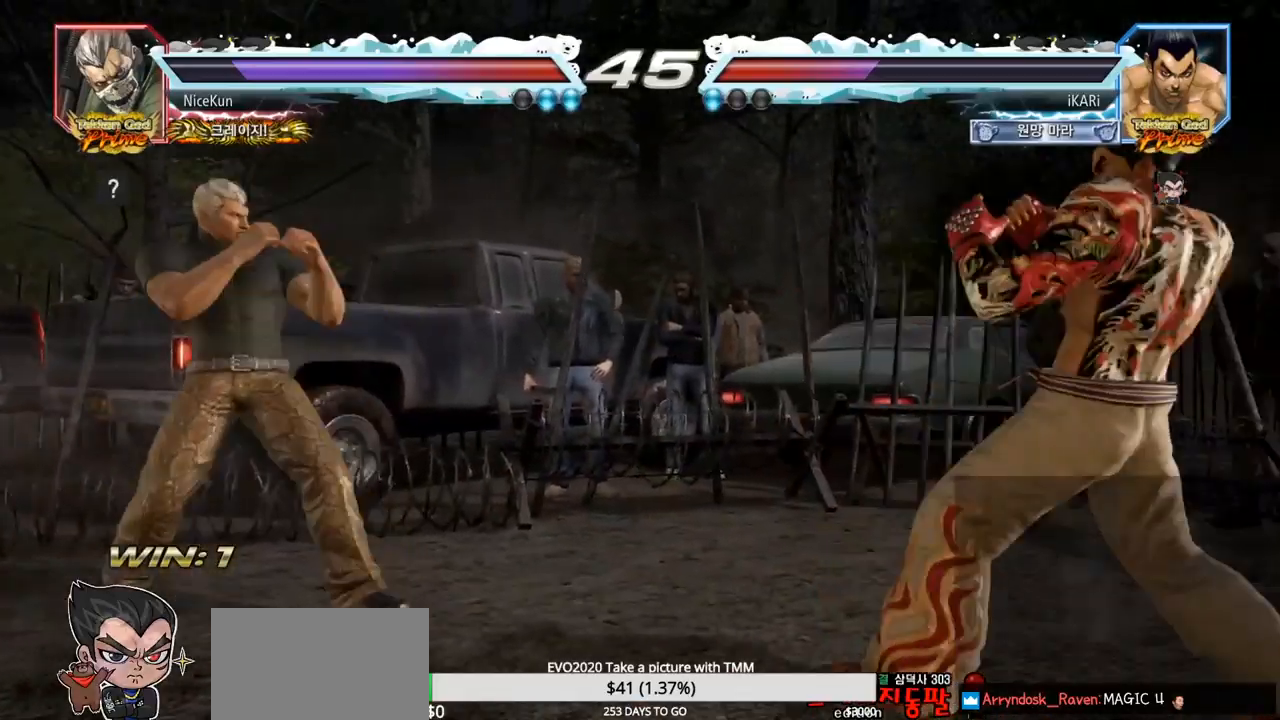
{"buttons": [], "left_stick": "down", "events": [[50, "left_stick", "down"], [117, "left_stick", "center"], [350, "left_stick", "right"], [417, "left_stick", "center"], [467, "left_stick", "down"]]}
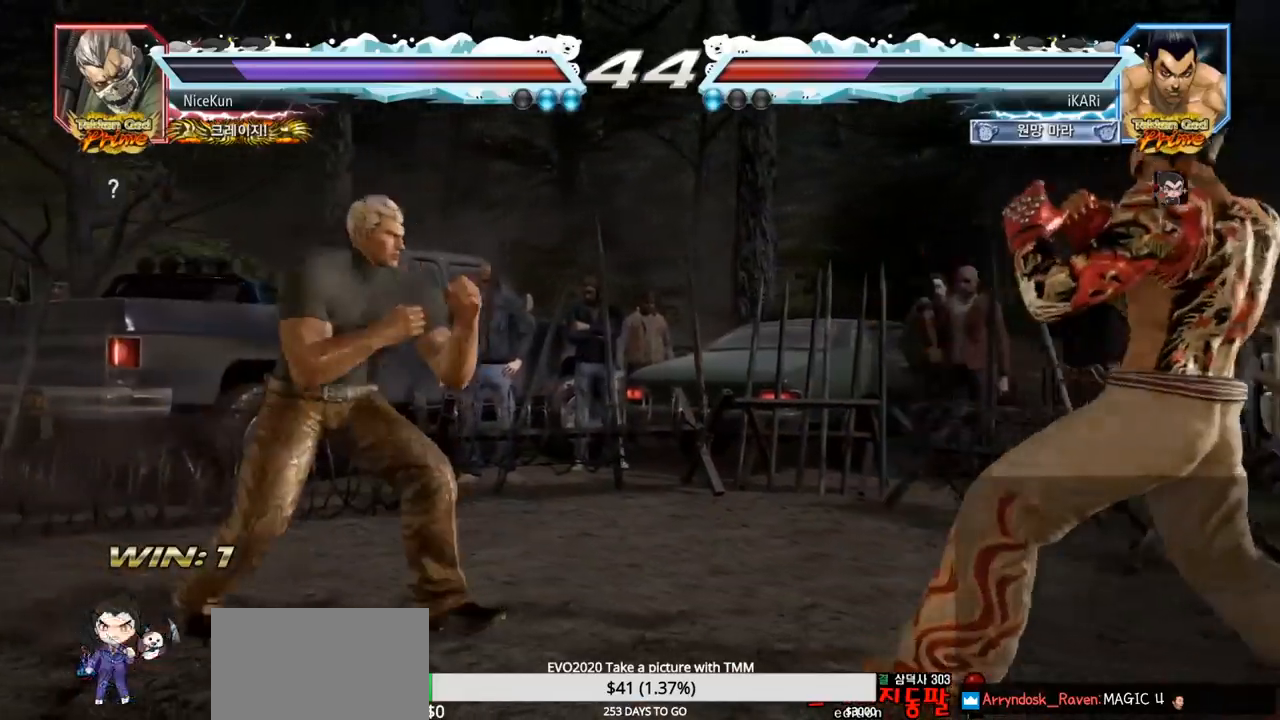
{"buttons": [], "left_stick": "right", "events": [[33, "left_stick", "center"], [117, "left_stick", "right"], [167, "left_stick", "center"], [217, "left_stick", "right"], [350, "left_stick", "down"], [400, "left_stick", "center"], [500, "left_stick", "right"]]}
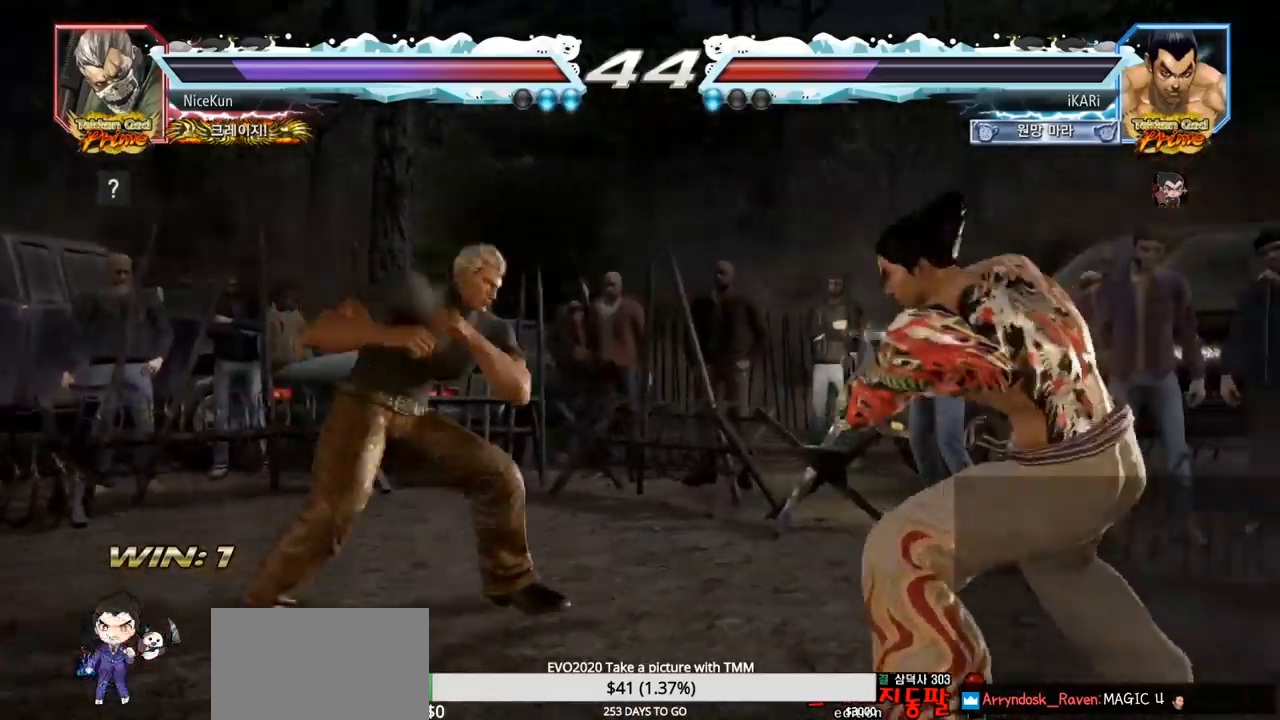
{"buttons": [], "left_stick": "center", "events": [[33, "left_stick", "center"], [117, "left_stick", "right"], [233, "left_stick", "center"]]}
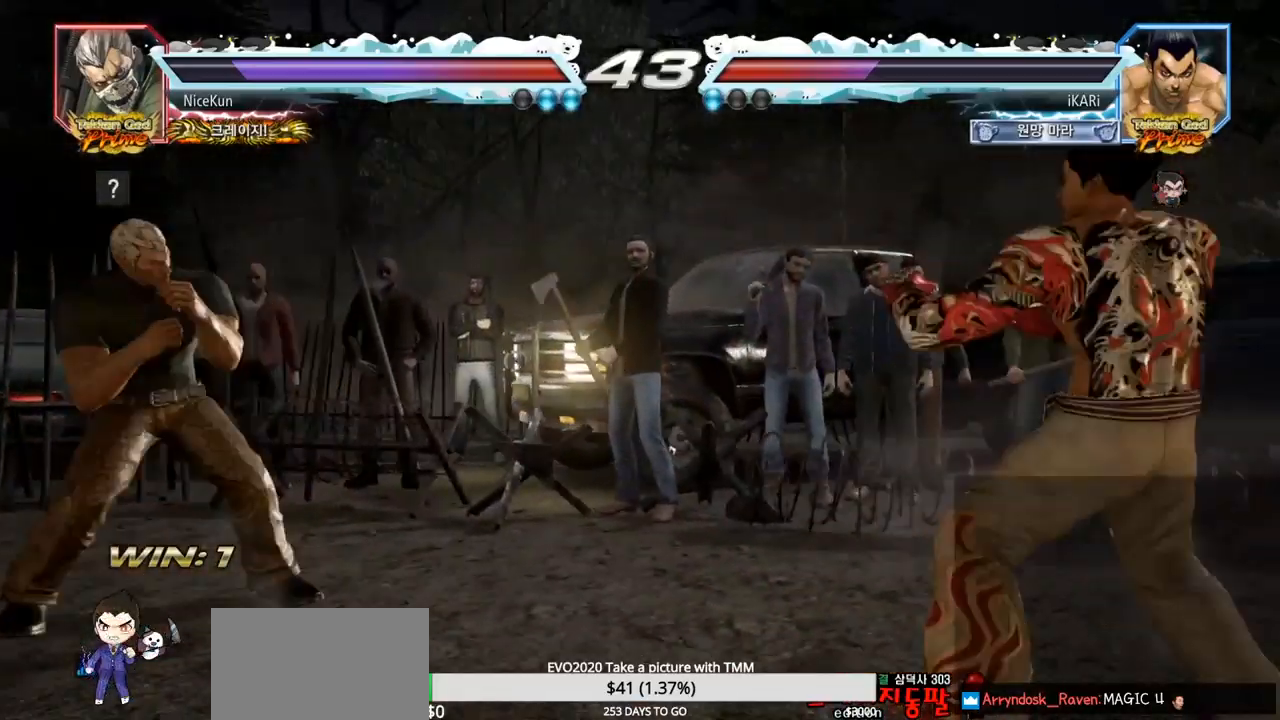
{"buttons": [], "left_stick": "center", "events": [[67, "left_stick", "up"], [117, "left_stick", "center"], [250, "left_stick", "right"], [300, "left_stick", "center"], [367, "left_stick", "right"], [483, "left_stick", "center"]]}
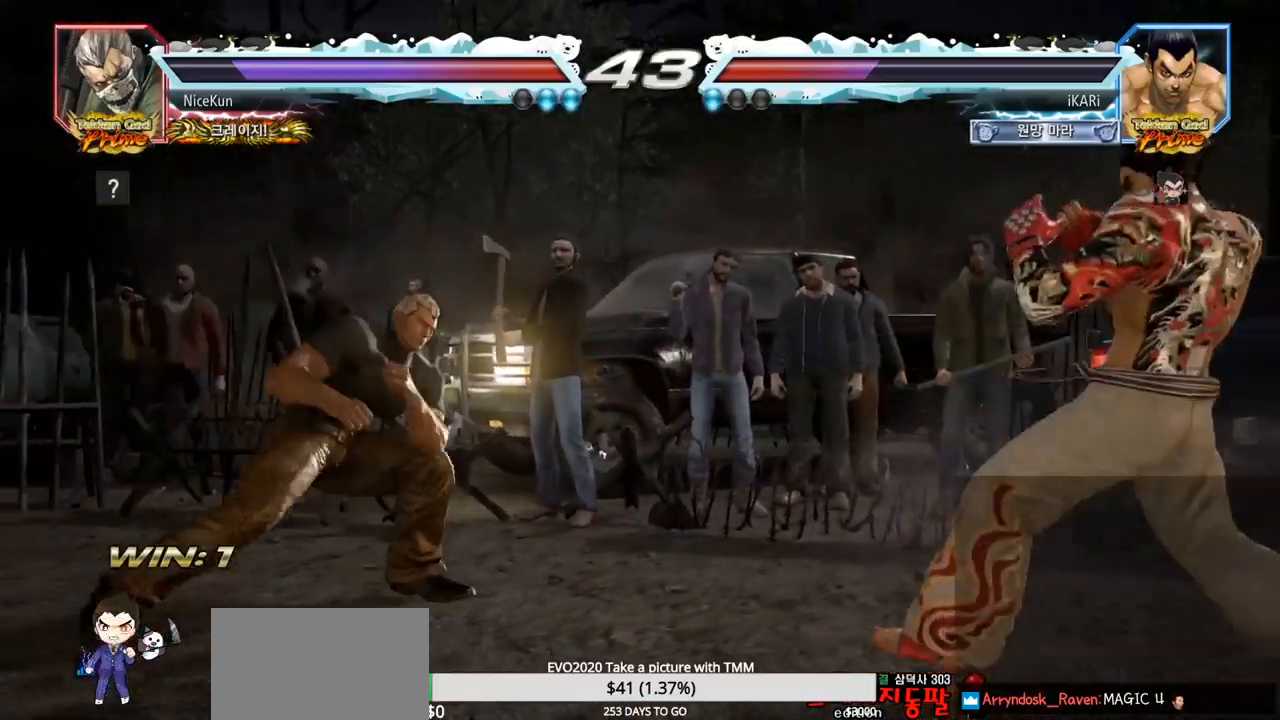
{"buttons": [], "left_stick": "left", "events": [[233, "left_stick", "left"], [283, "left_stick", "center"], [333, "left_stick", "left"]]}
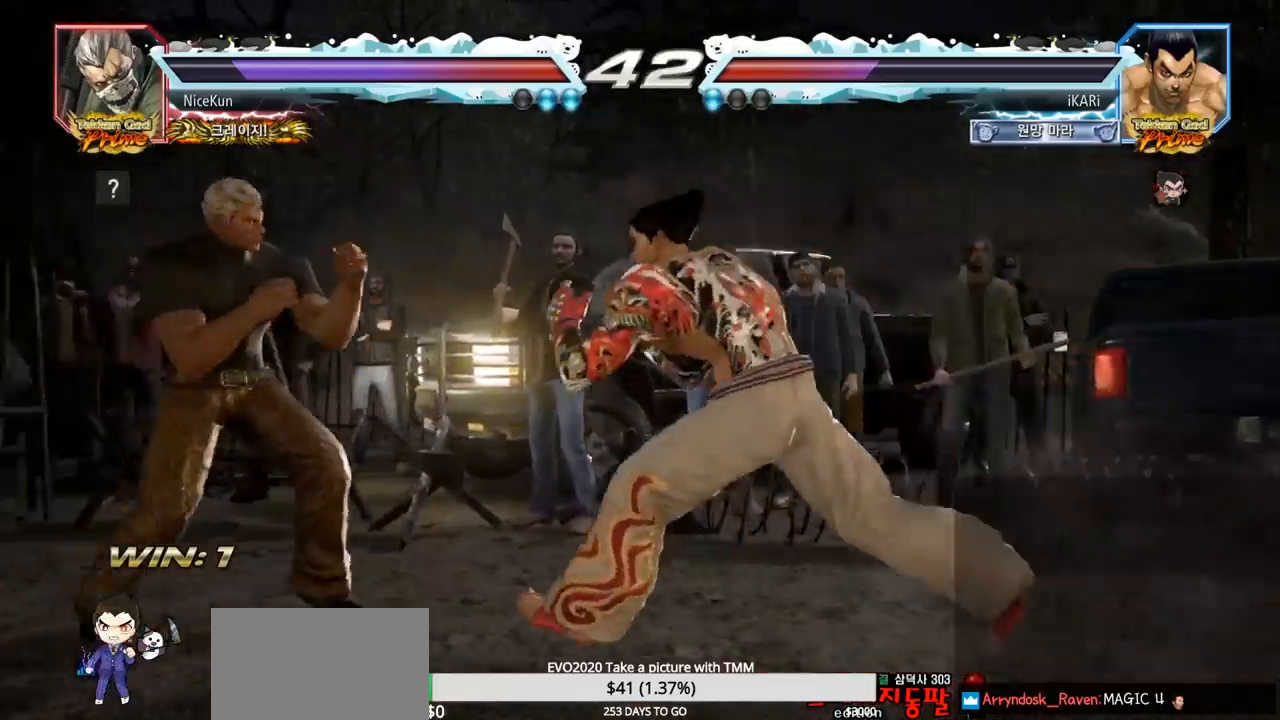
{"buttons": [], "left_stick": "center", "events": [[33, "left_stick", "down"], [50, "TRIANGLE", "down"], [83, "TRIANGLE", "up"], [117, "left_stick", "center"]]}
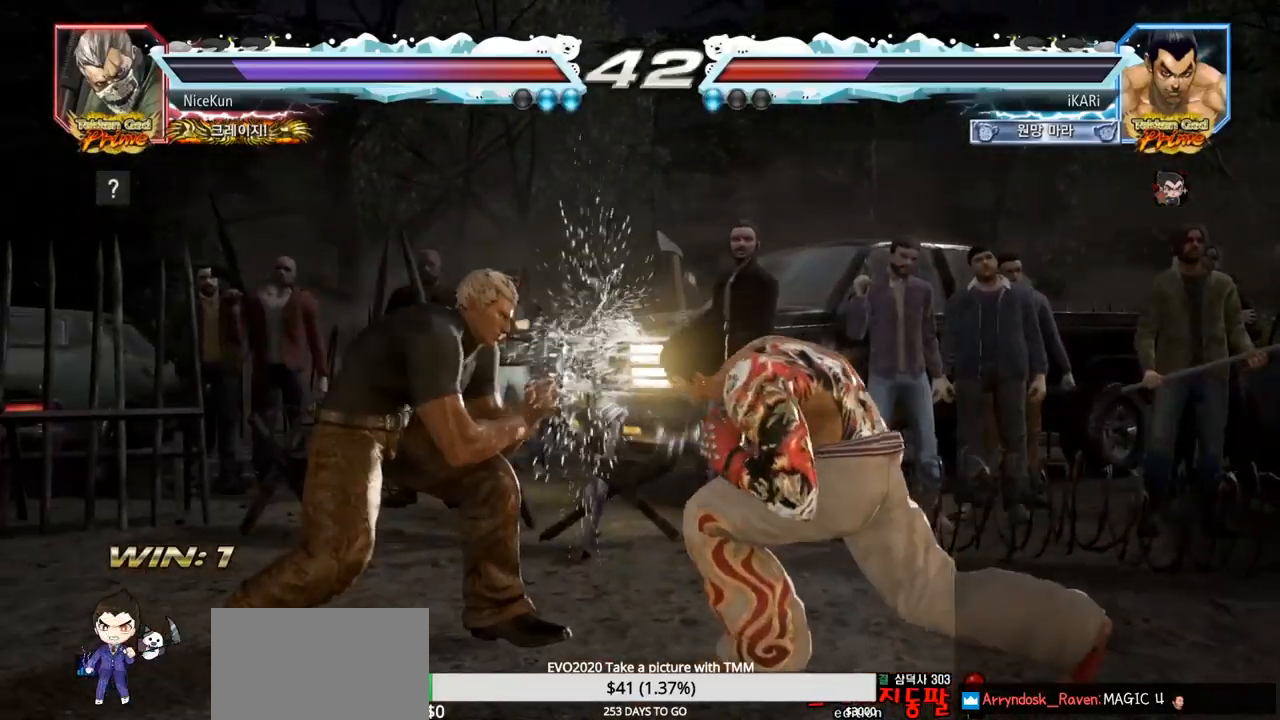
{"buttons": [], "left_stick": "center", "events": [[133, "left_stick", "right"], [333, "left_stick", "up"], [383, "left_stick", "center"], [433, "left_stick", "right"], [500, "left_stick", "center"]]}
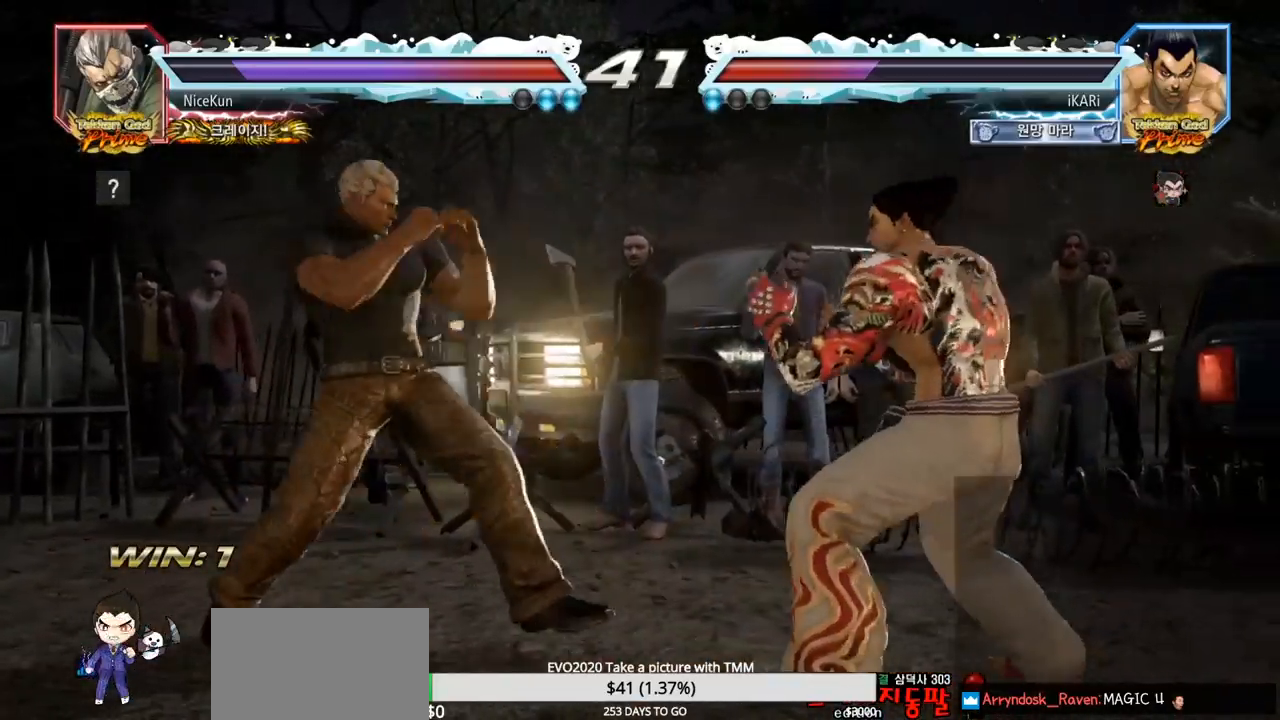
{"buttons": [], "left_stick": "right", "events": [[67, "left_stick", "right"], [250, "left_stick", "center"], [350, "left_stick", "right"], [400, "left_stick", "center"], [467, "left_stick", "right"]]}
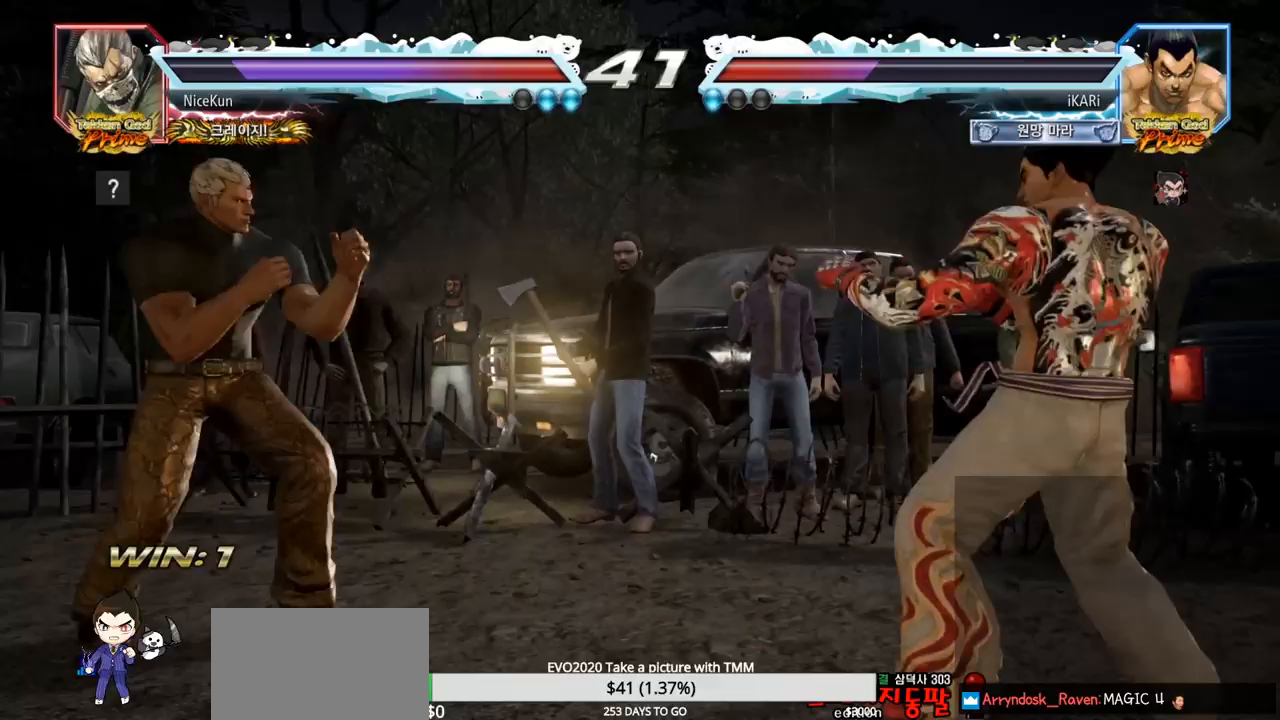
{"buttons": [], "left_stick": "center", "events": [[83, "left_stick", "up"], [150, "left_stick", "center"], [333, "left_stick", "right"], [433, "left_stick", "center"]]}
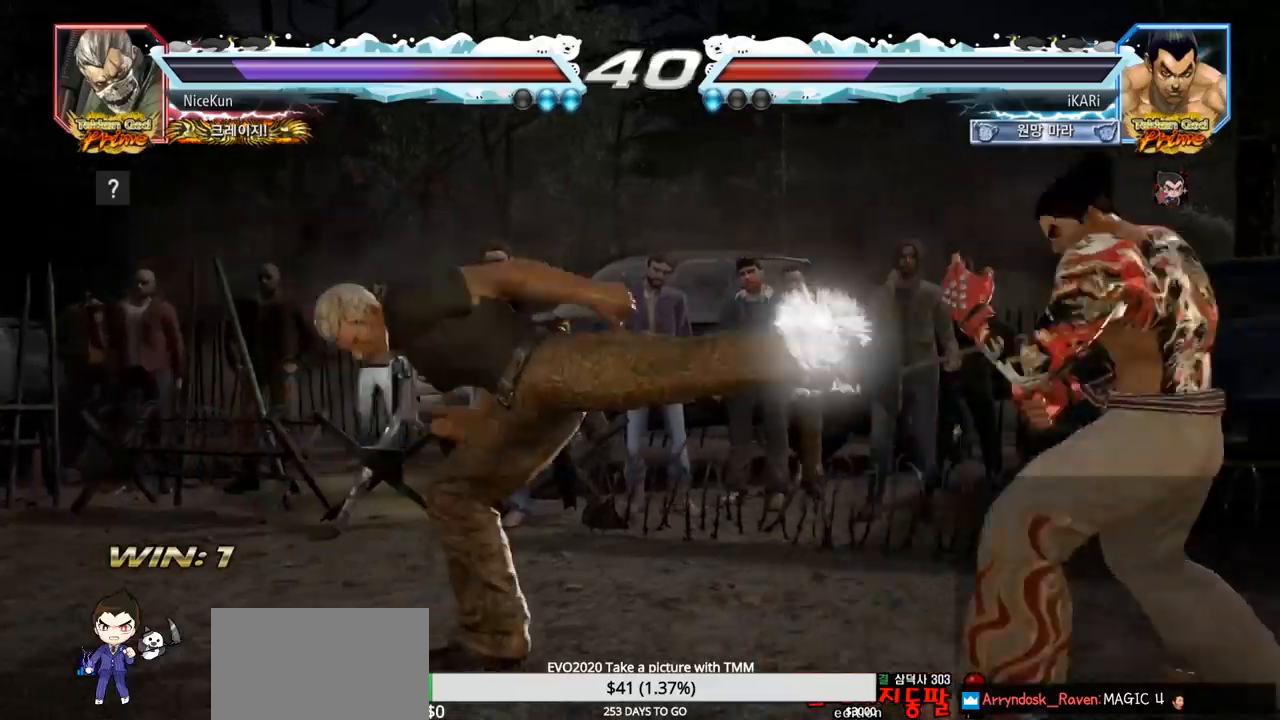
{"buttons": [], "left_stick": "center", "events": [[400, "left_stick", "right"], [450, "left_stick", "center"]]}
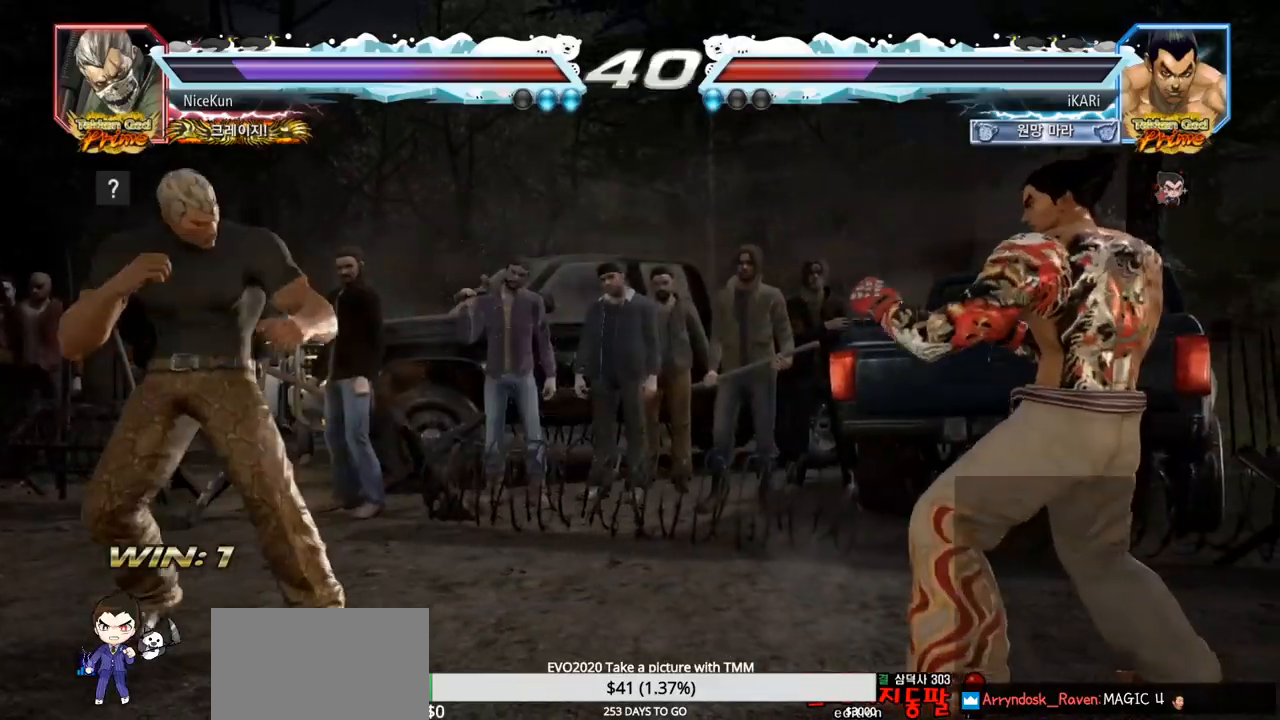
{"buttons": [], "left_stick": "center", "events": [[17, "left_stick", "right"], [150, "left_stick", "up"], [217, "left_stick", "center"], [283, "left_stick", "right"], [333, "left_stick", "center"], [400, "left_stick", "right"], [500, "left_stick", "center"]]}
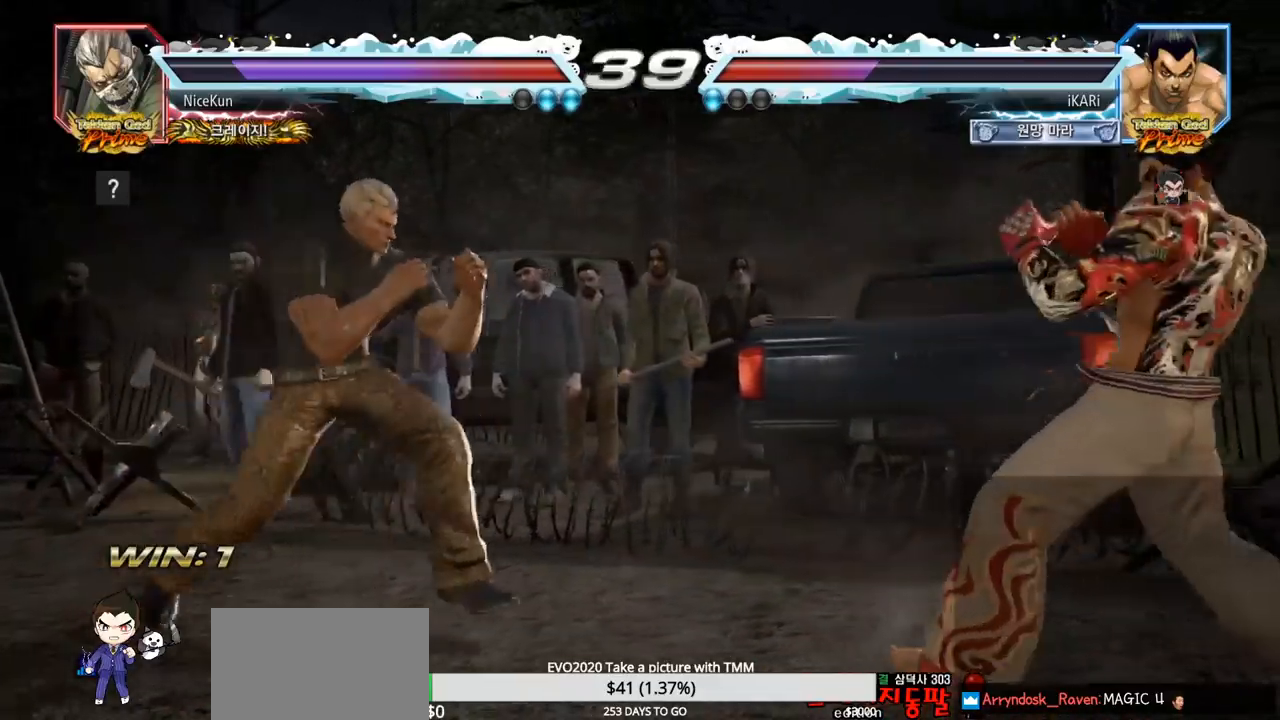
{"buttons": [], "left_stick": "right", "events": [[67, "left_stick", "down"], [117, "left_stick", "center"], [367, "left_stick", "right"]]}
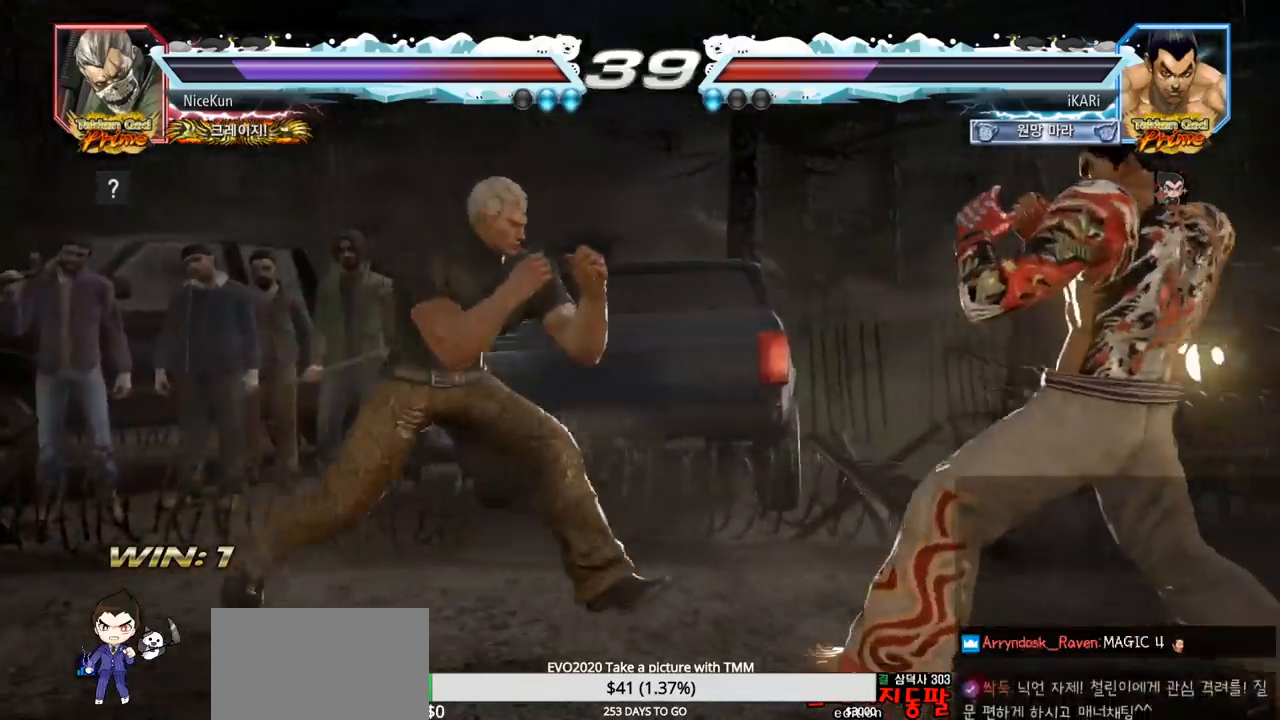
{"buttons": [], "left_stick": "left", "events": [[50, "left_stick", "down"], [117, "left_stick", "center"], [417, "left_stick", "left"]]}
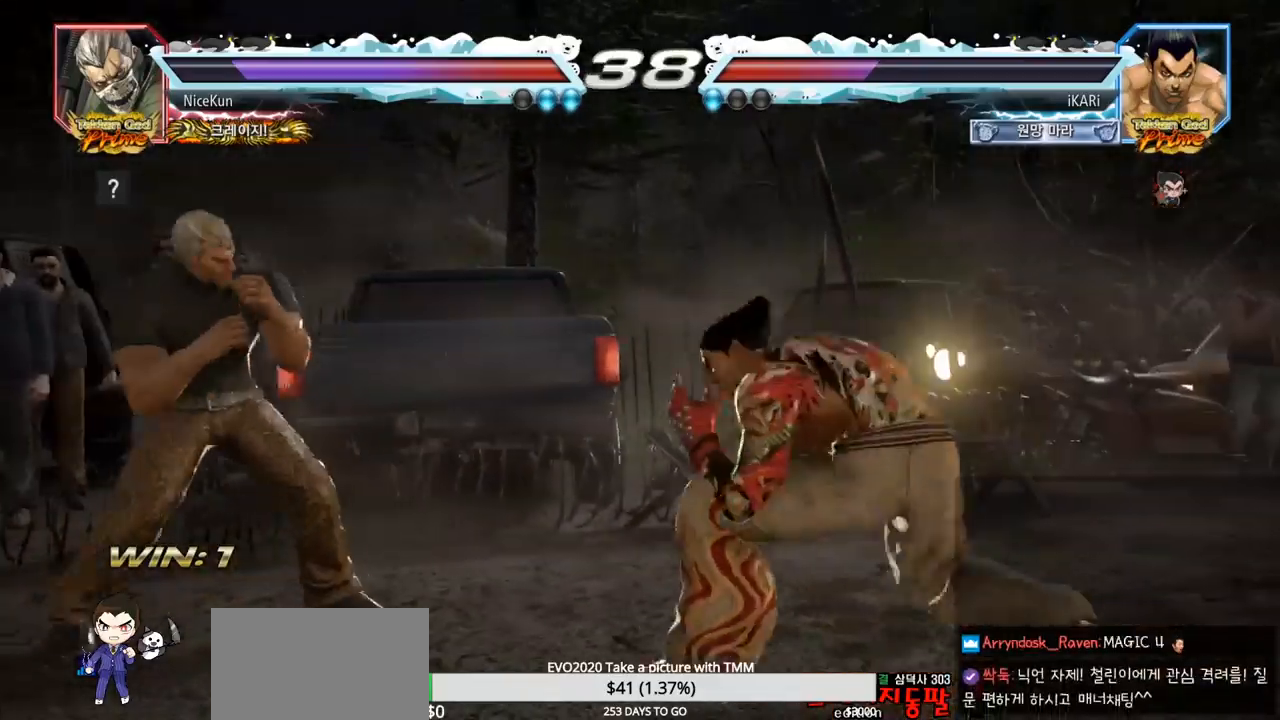
{"buttons": [], "left_stick": "center", "events": [[83, "TRIANGLE", "down"], [83, "left_stick", "down-left"], [117, "TRIANGLE", "up"], [167, "left_stick", "center"]]}
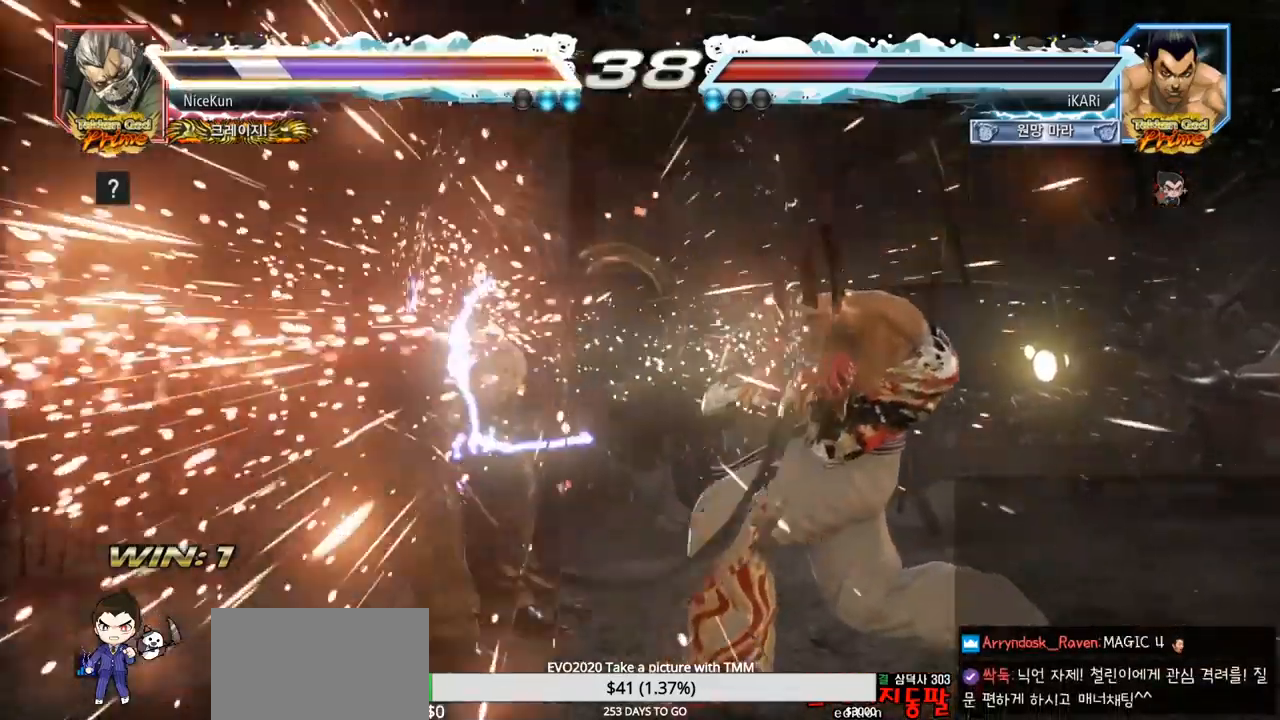
{"buttons": [], "left_stick": "center", "events": []}
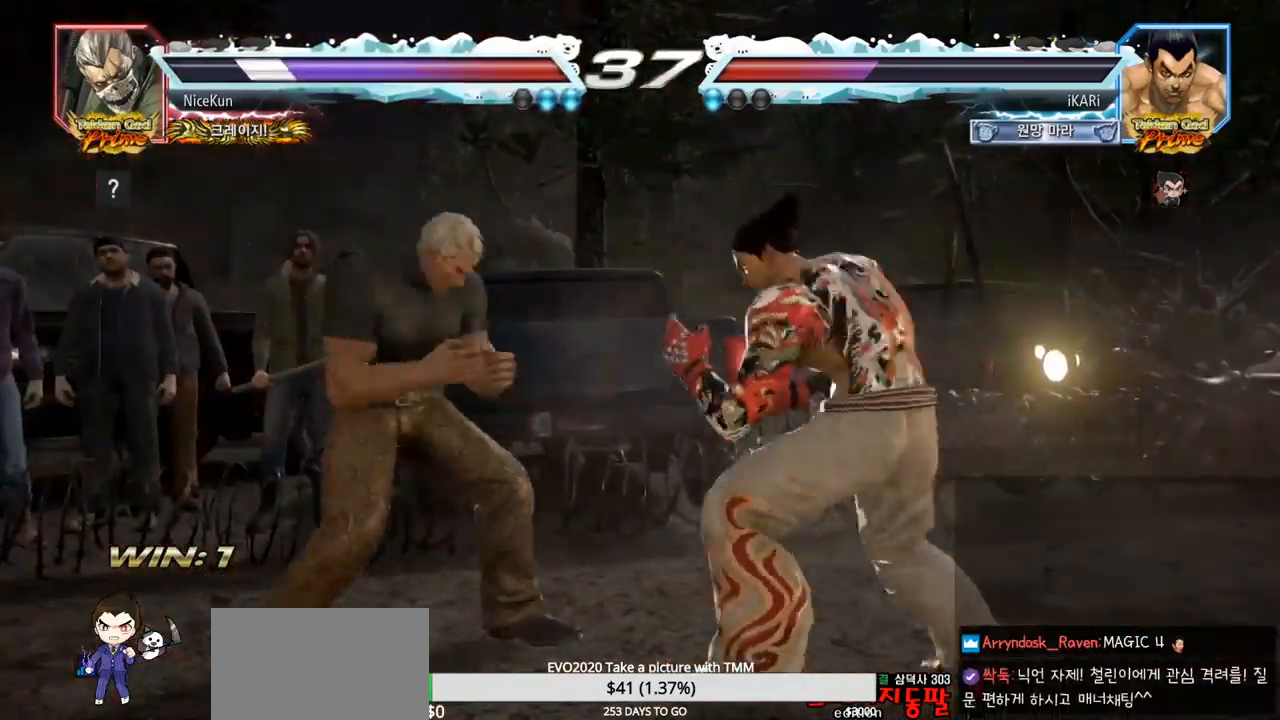
{"buttons": [], "left_stick": "center", "events": [[117, "TRIANGLE", "down"], [150, "TRIANGLE", "up"]]}
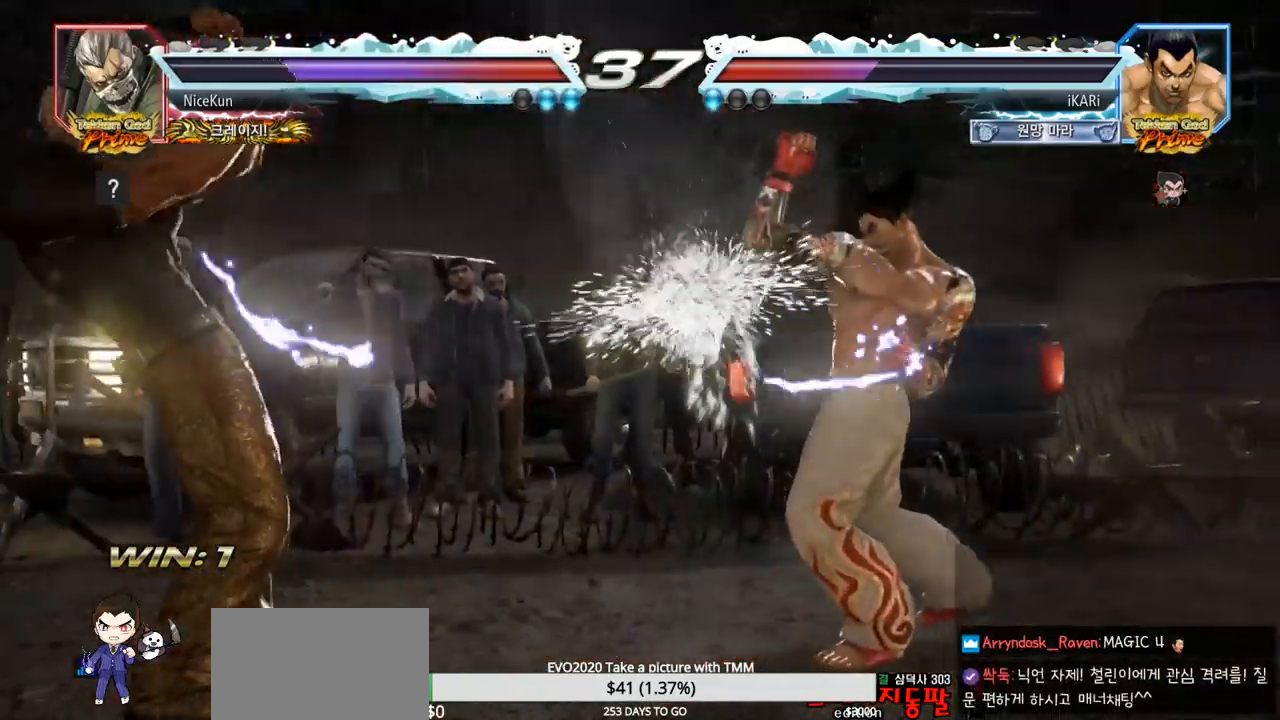
{"buttons": ["CROSS"], "left_stick": "left", "events": [[217, "left_stick", "left"], [500, "CROSS", "down"]]}
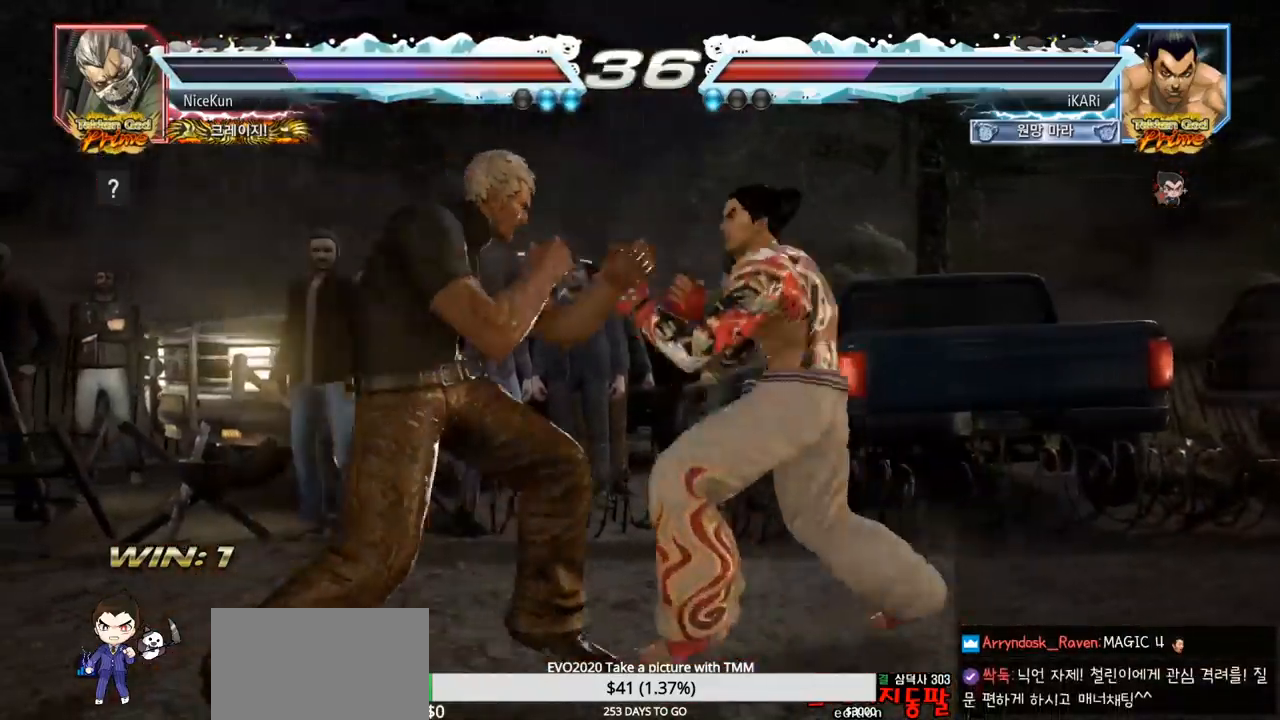
{"buttons": [], "left_stick": "left", "events": [[67, "CROSS", "up"], [67, "TRIANGLE", "down"], [133, "TRIANGLE", "up"], [133, "left_stick", "center"], [350, "left_stick", "left"]]}
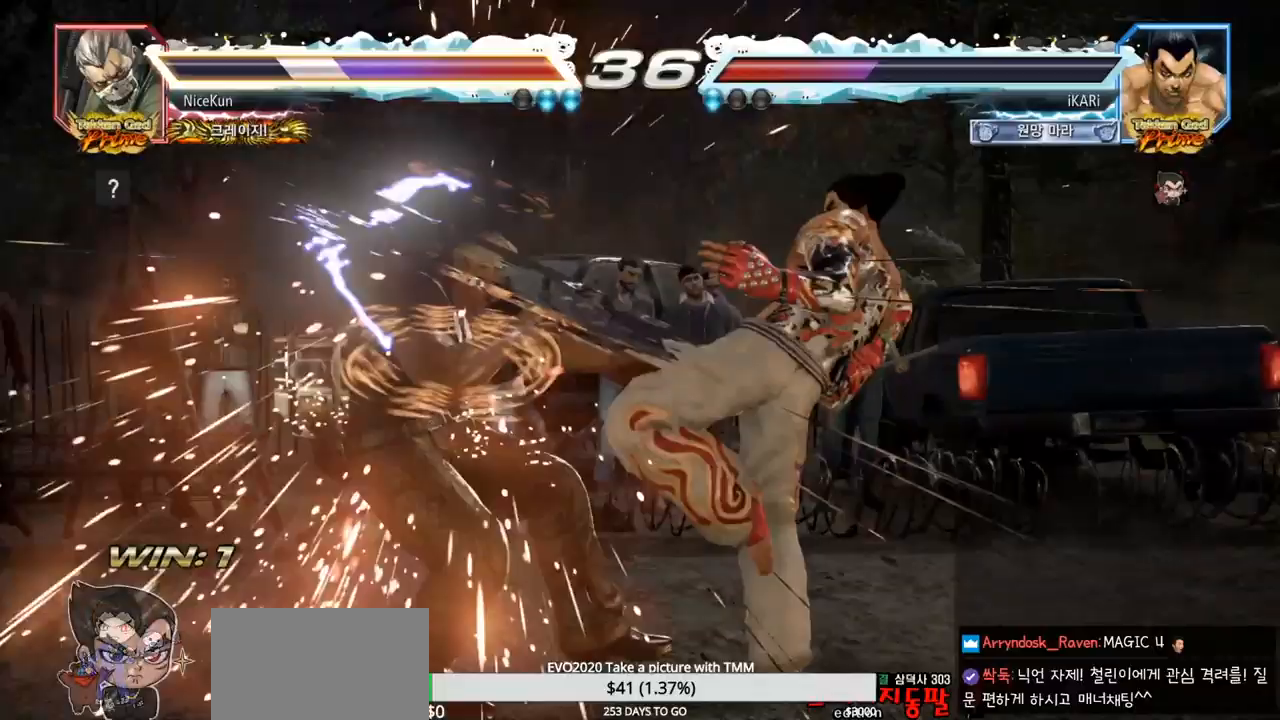
{"buttons": ["CIRCLE"], "left_stick": "down-left", "events": [[150, "left_stick", "down-left"], [283, "SQUARE", "down"], [333, "SQUARE", "up"], [450, "CIRCLE", "down"]]}